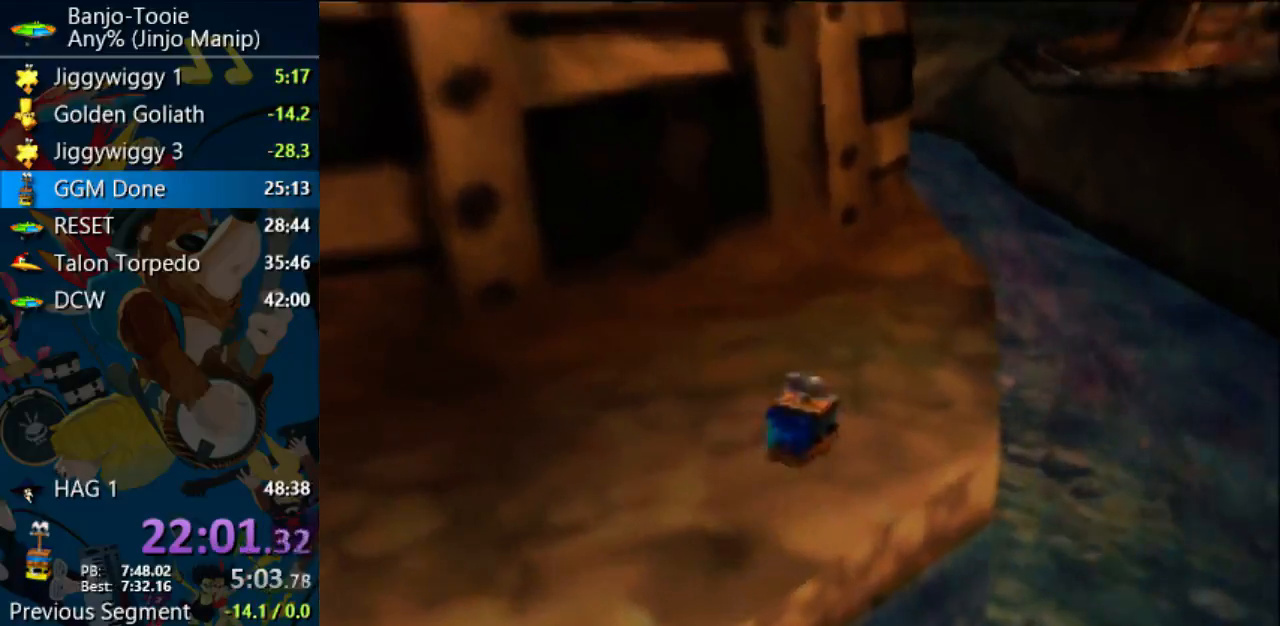
Gameplay with a controller (Nintendo layout); each line is a JSON object with the inputs held at the frame after it (dt_ms = milliseconds from this image to that frame). "events" lists button and stick changes between this image and that frame as [ms after this image, input, new state], when the widget could be followed in between. Not read: L1 L3 R3.
{"dt_ms": 500, "buttons": [], "left_stick": "up-right", "events": [[33, "left_stick", "up"], [167, "C_RIGHT", "down"], [300, "C_RIGHT", "up"], [300, "left_stick", "up-right"]]}
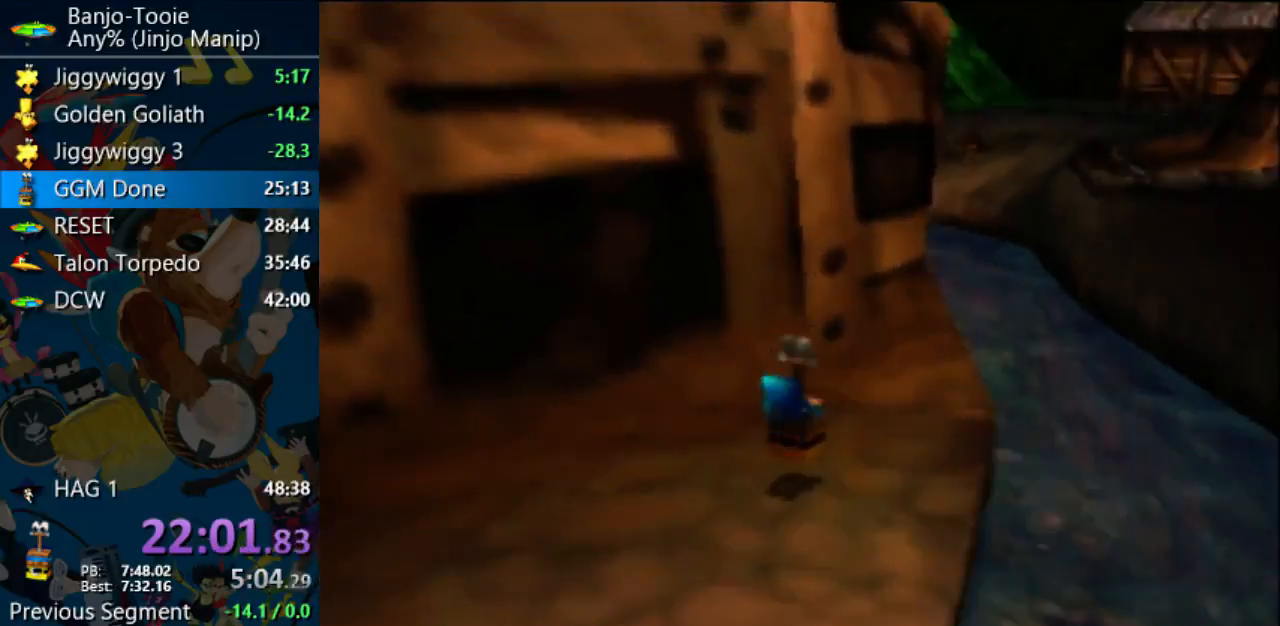
{"dt_ms": 500, "buttons": [], "left_stick": "up-right", "events": [[200, "A", "down"], [300, "A", "up"]]}
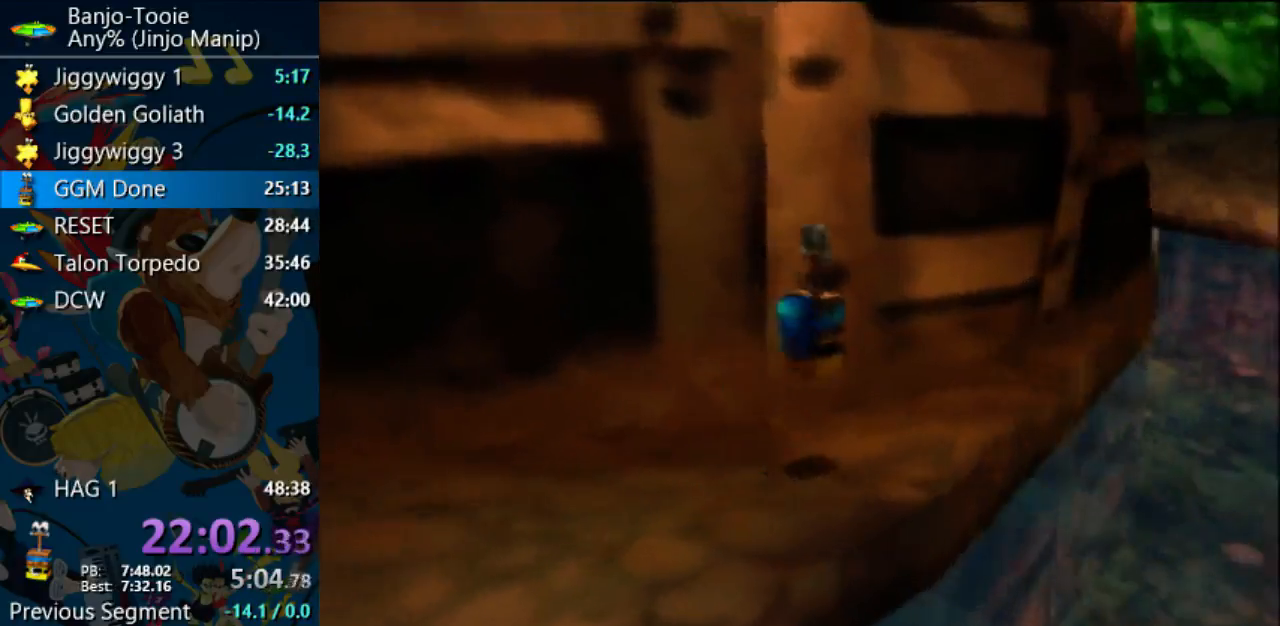
{"dt_ms": 500, "buttons": ["A"], "left_stick": "up-right", "events": [[467, "A", "down"]]}
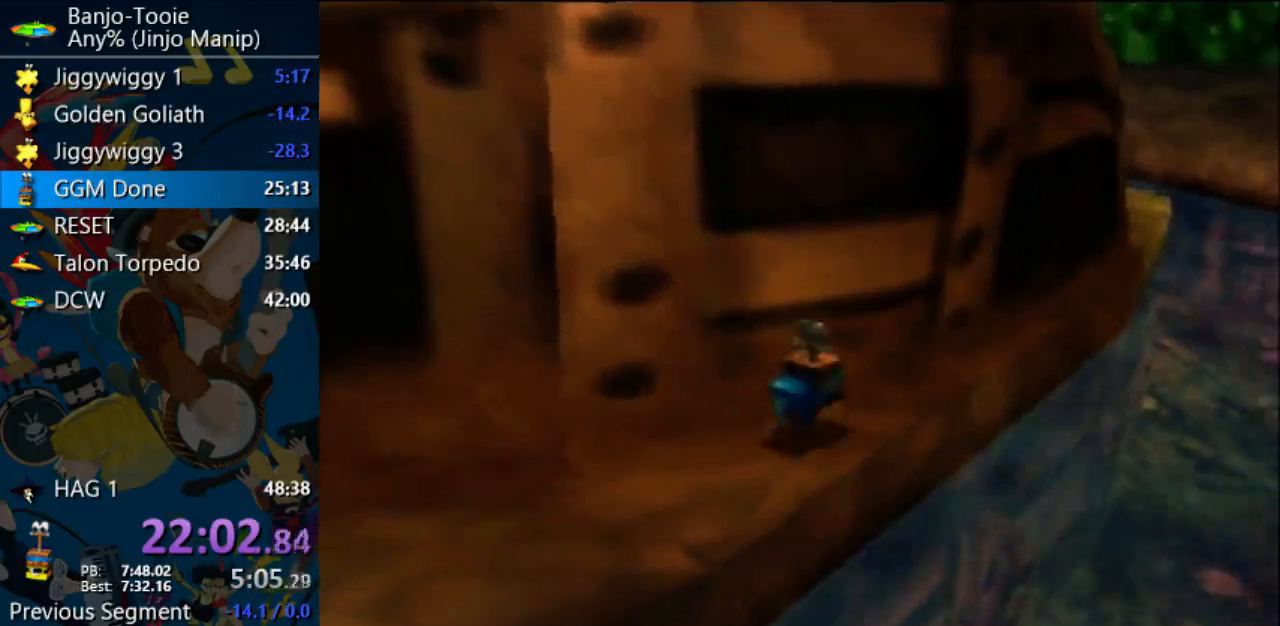
{"dt_ms": 500, "buttons": [], "left_stick": "up", "events": [[33, "A", "up"], [300, "left_stick", "up"]]}
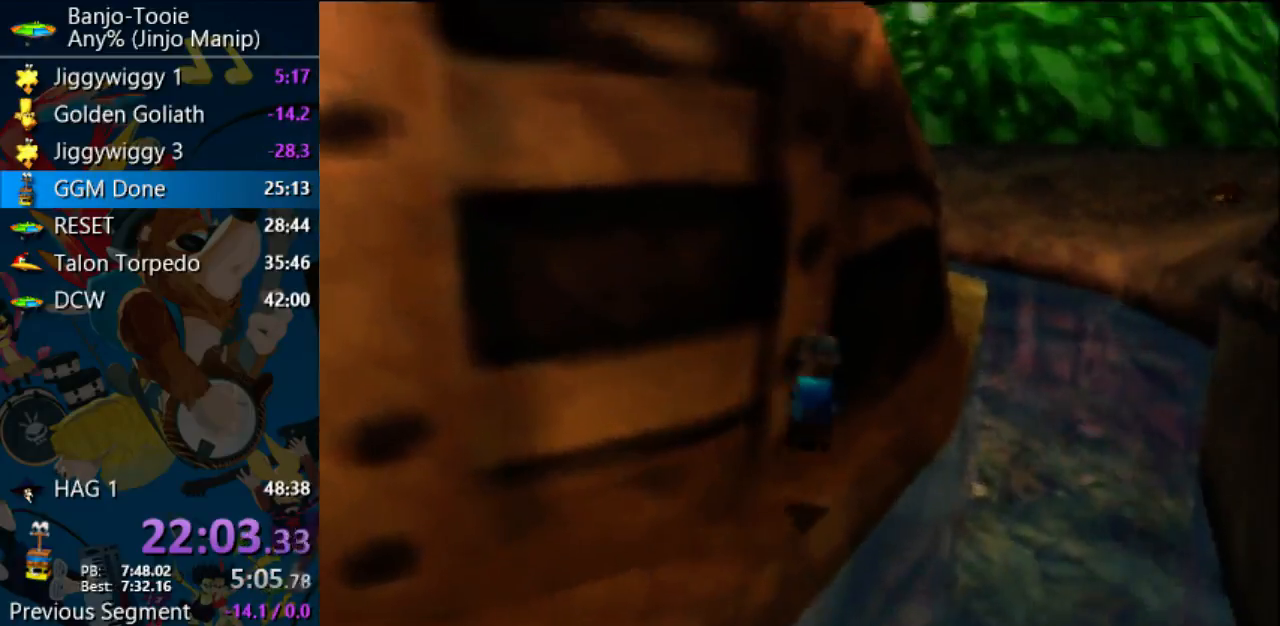
{"dt_ms": 500, "buttons": ["A"], "left_stick": "up", "events": [[200, "A", "down"]]}
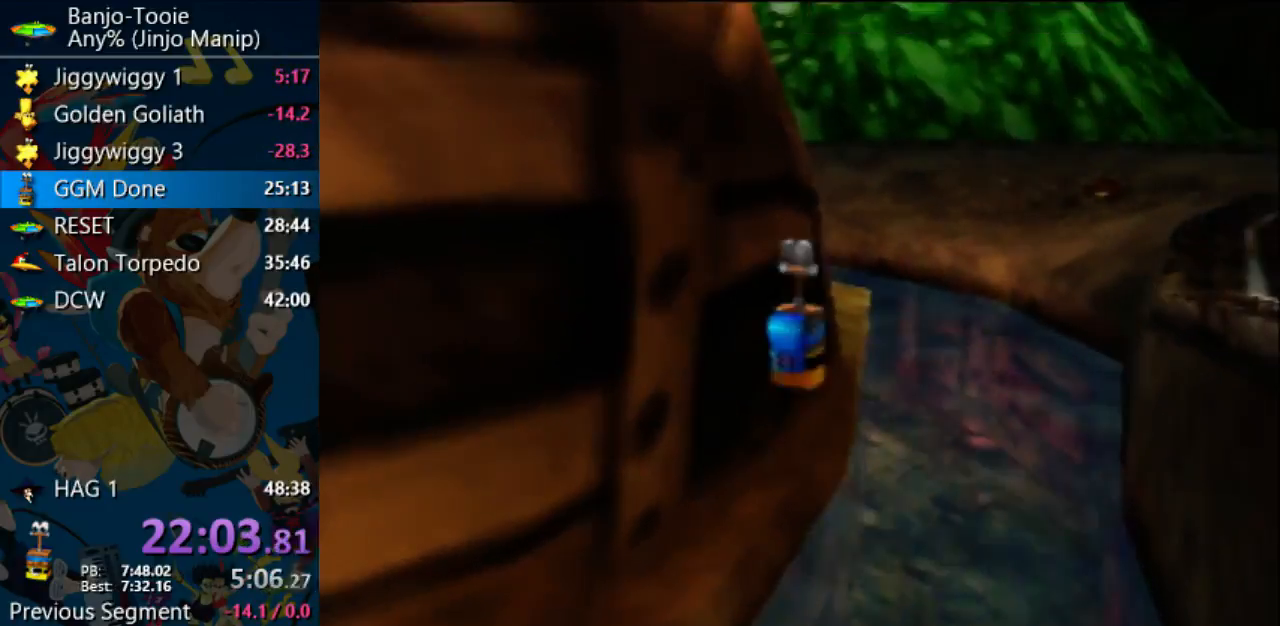
{"dt_ms": 500, "buttons": ["A"], "left_stick": "up", "events": []}
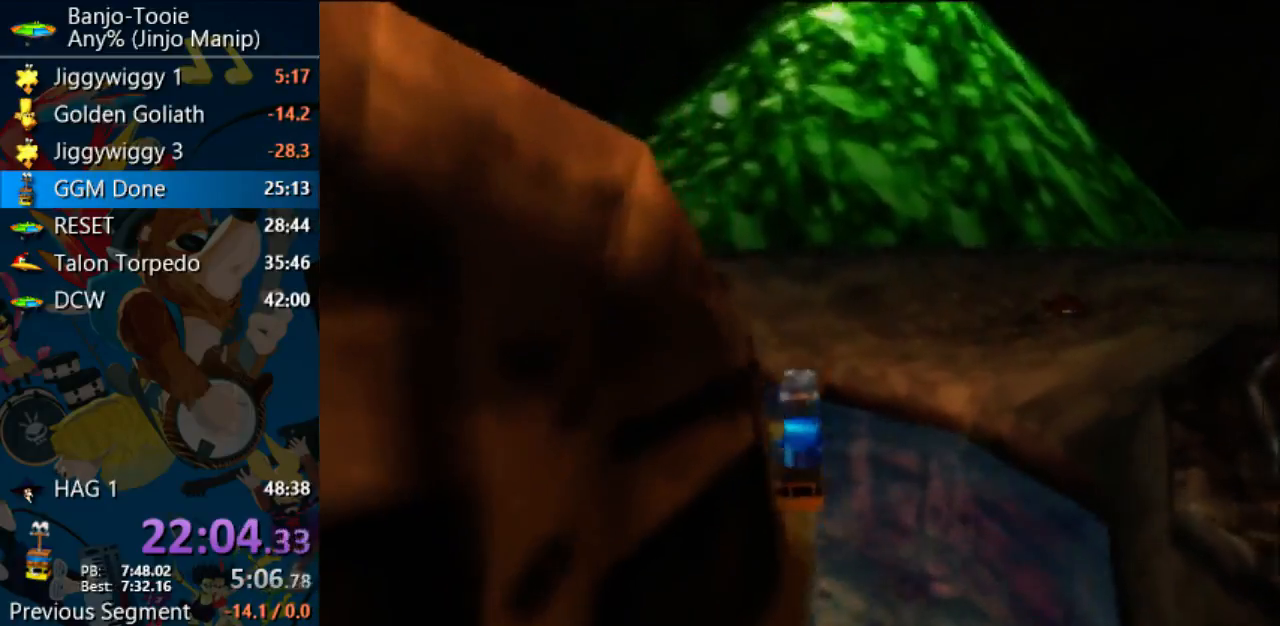
{"dt_ms": 500, "buttons": ["A"], "left_stick": "up", "events": [[100, "A", "up"], [267, "C_RIGHT", "down"], [300, "C_RIGHT", "up"], [467, "A", "down"]]}
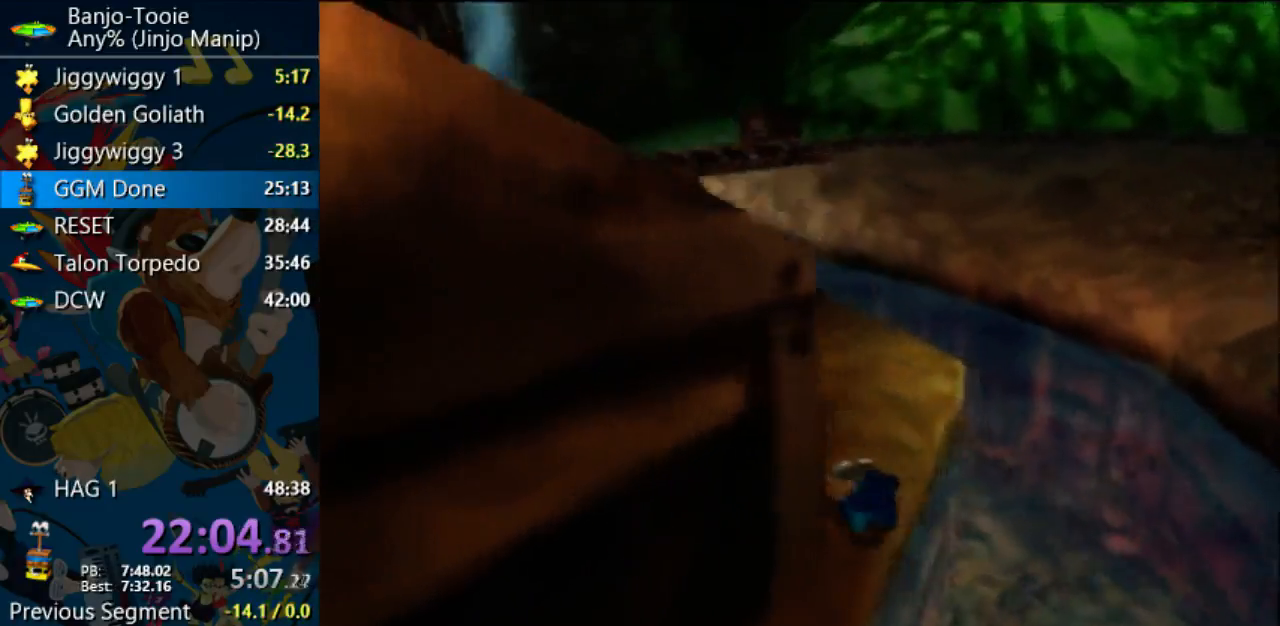
{"dt_ms": 500, "buttons": ["A"], "left_stick": "up", "events": [[267, "left_stick", "up-right"], [400, "left_stick", "up"]]}
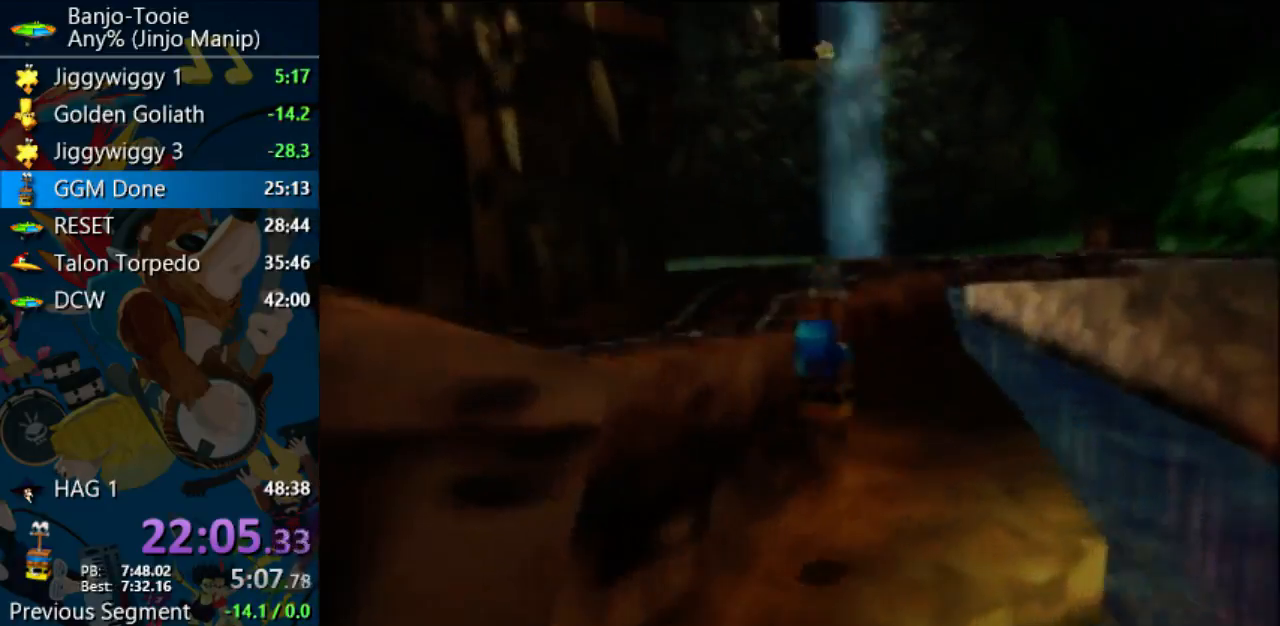
{"dt_ms": 500, "buttons": [], "left_stick": "up", "events": [[33, "left_stick", "up-right"], [167, "A", "up"], [333, "left_stick", "up"]]}
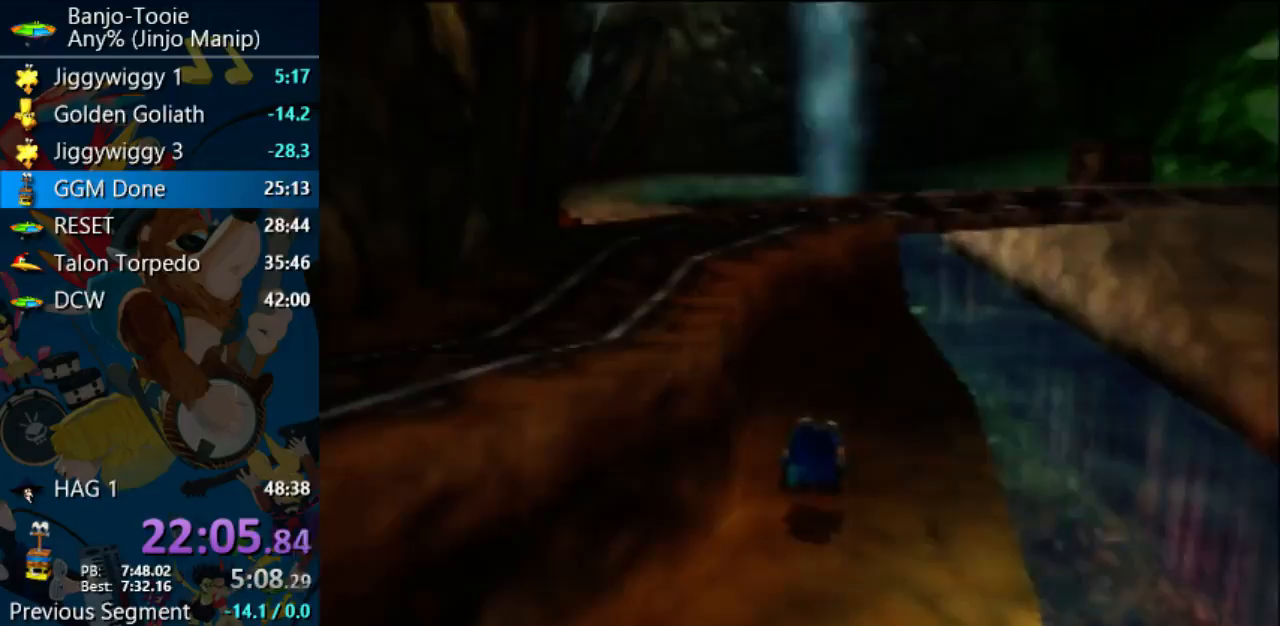
{"dt_ms": 500, "buttons": [], "left_stick": "up", "events": [[133, "A", "down"], [500, "A", "up"]]}
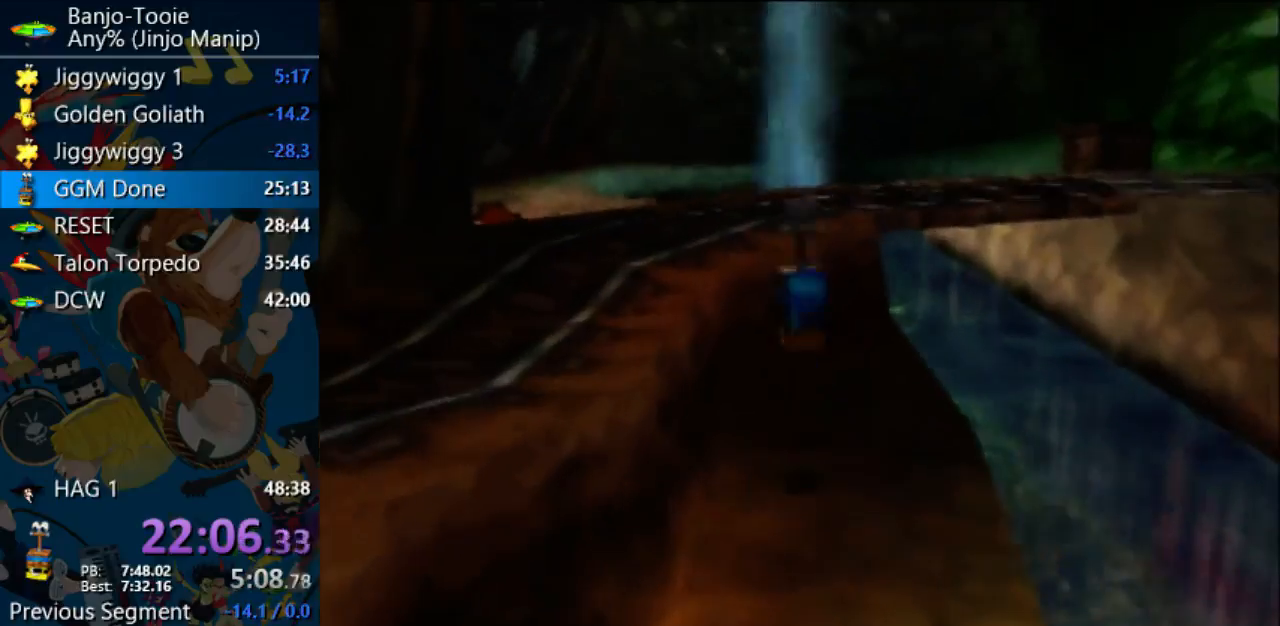
{"dt_ms": 500, "buttons": [], "left_stick": "up"}
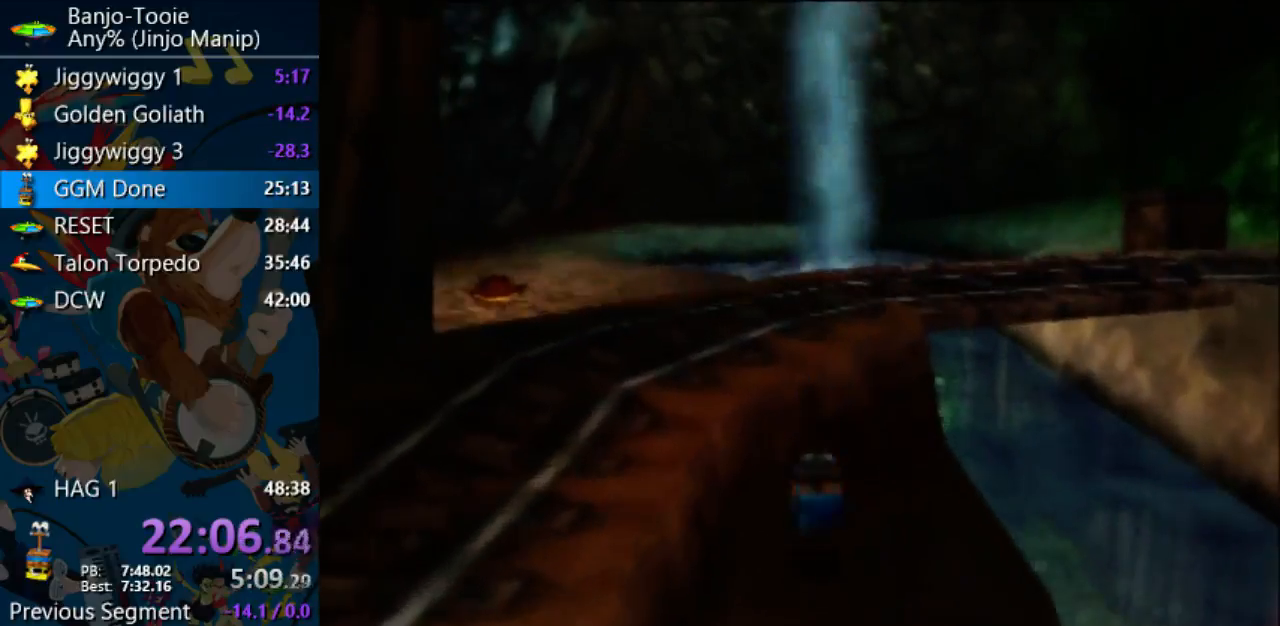
{"dt_ms": 500, "buttons": ["A"], "left_stick": "up", "events": [[133, "A", "down"]]}
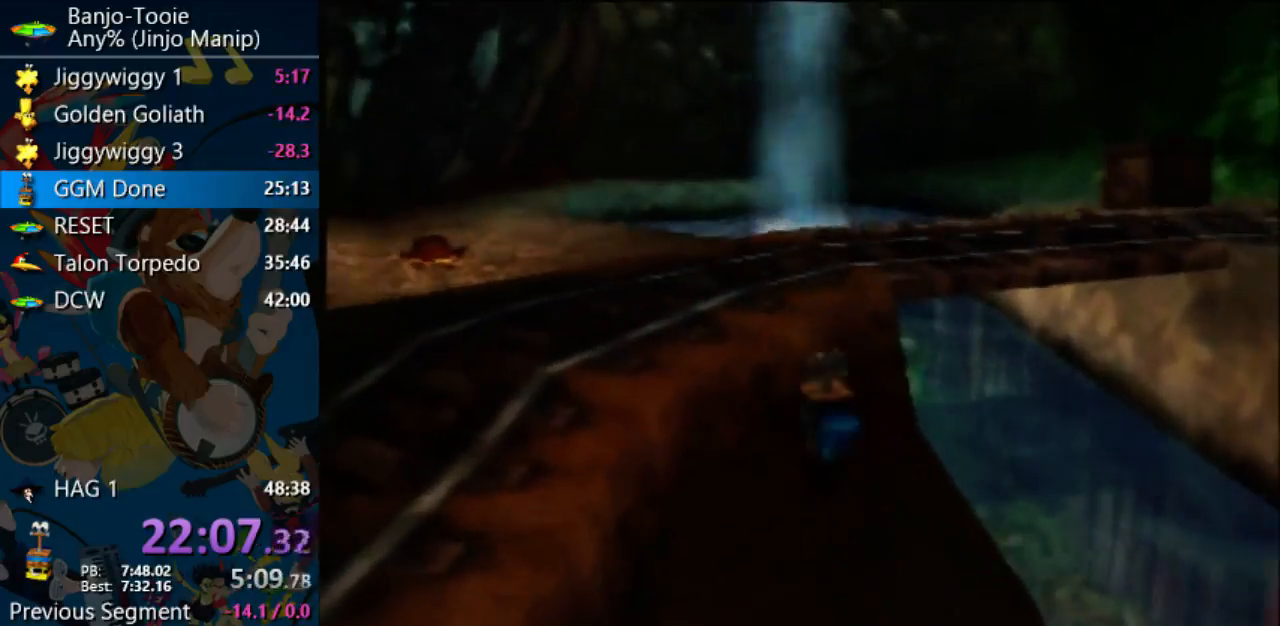
{"dt_ms": 500, "buttons": ["A"], "left_stick": "up", "events": [[33, "A", "up"], [100, "A", "down"]]}
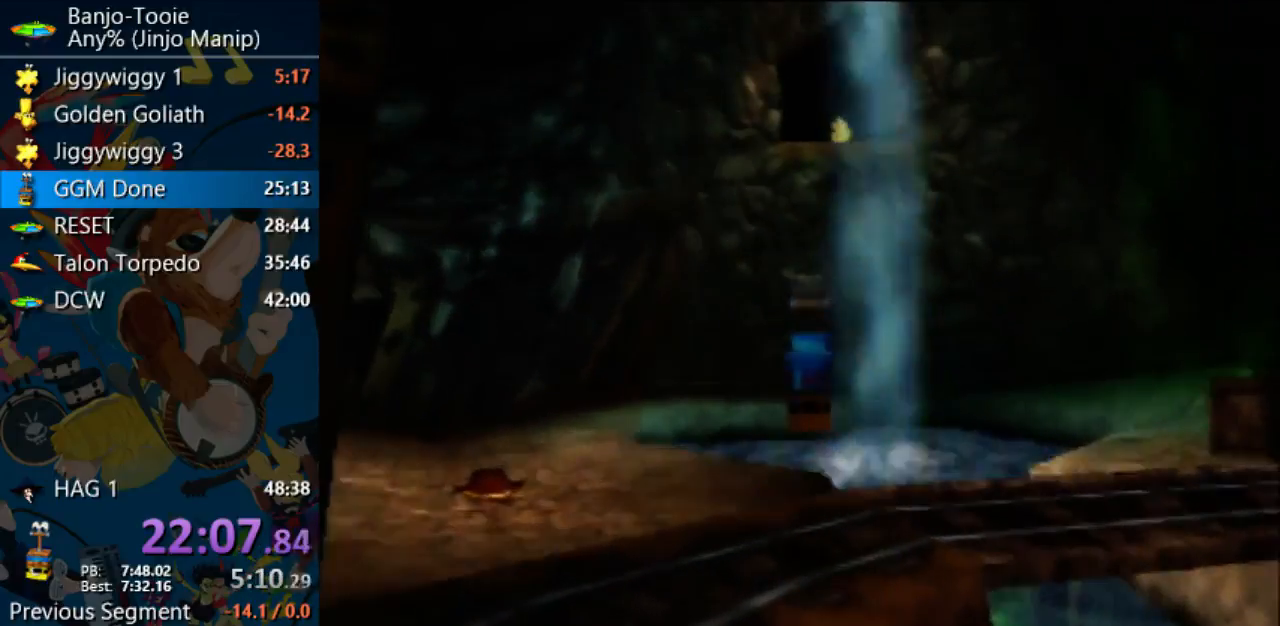
{"dt_ms": 500, "buttons": [], "left_stick": "up", "events": [[333, "A", "up"]]}
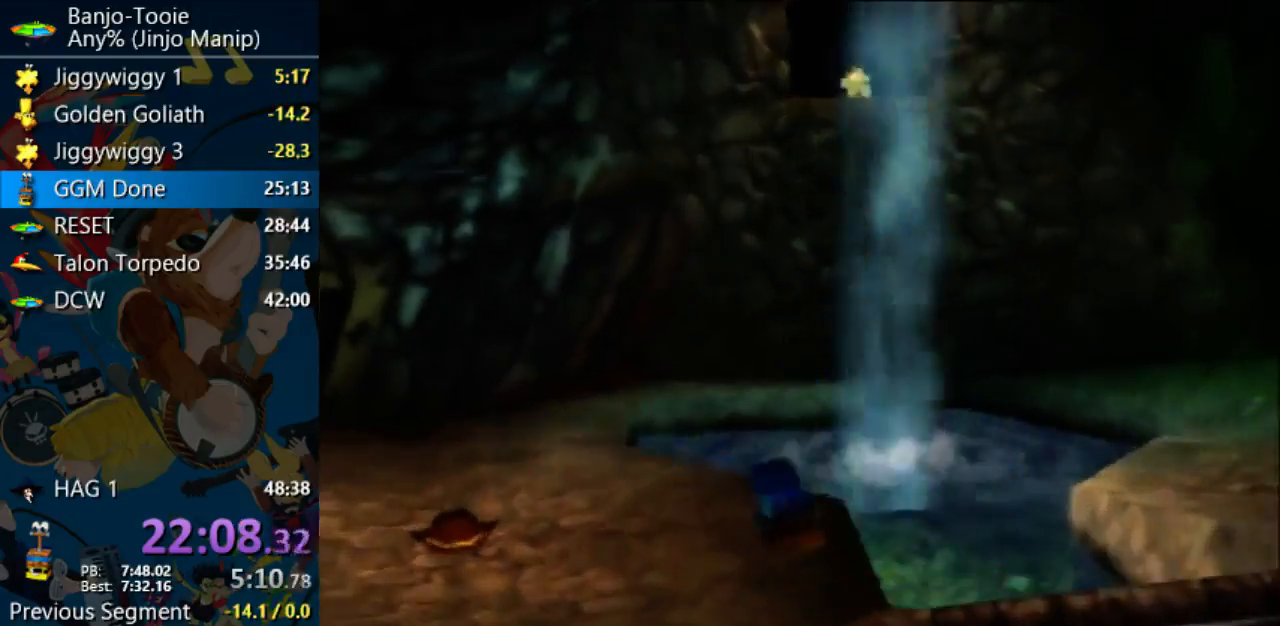
{"dt_ms": 500, "buttons": [], "left_stick": "up", "events": []}
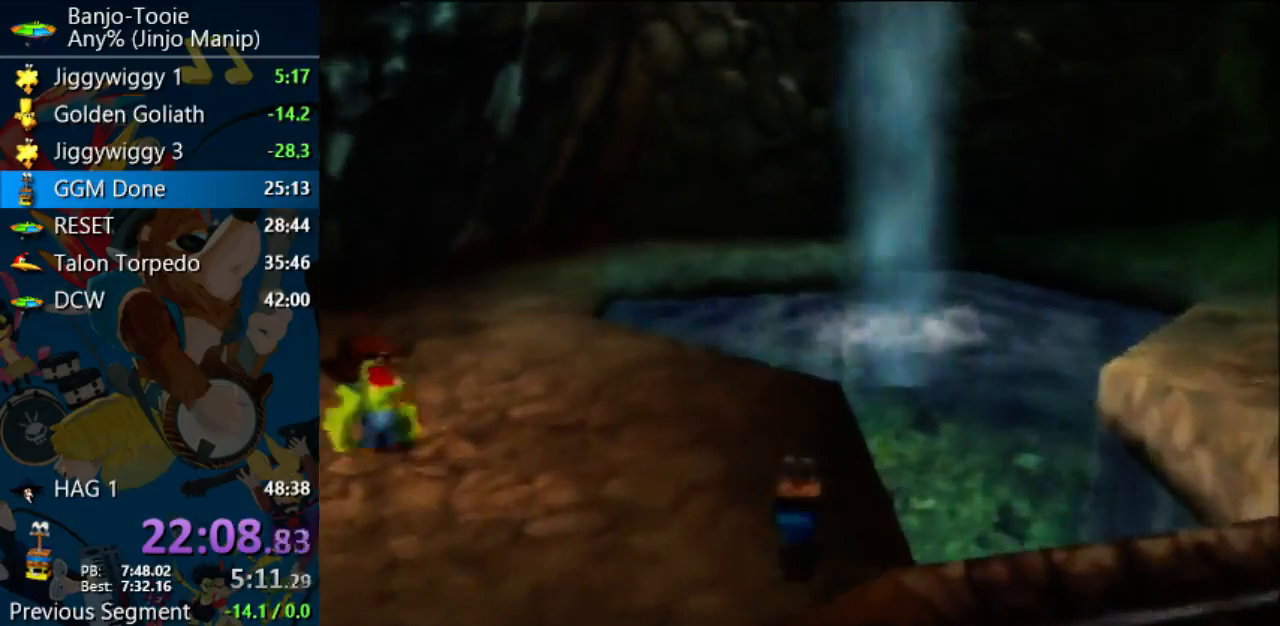
{"dt_ms": 500, "buttons": [], "left_stick": "up", "events": [[33, "A", "down"], [100, "A", "up"], [167, "A", "down"], [200, "A", "up"]]}
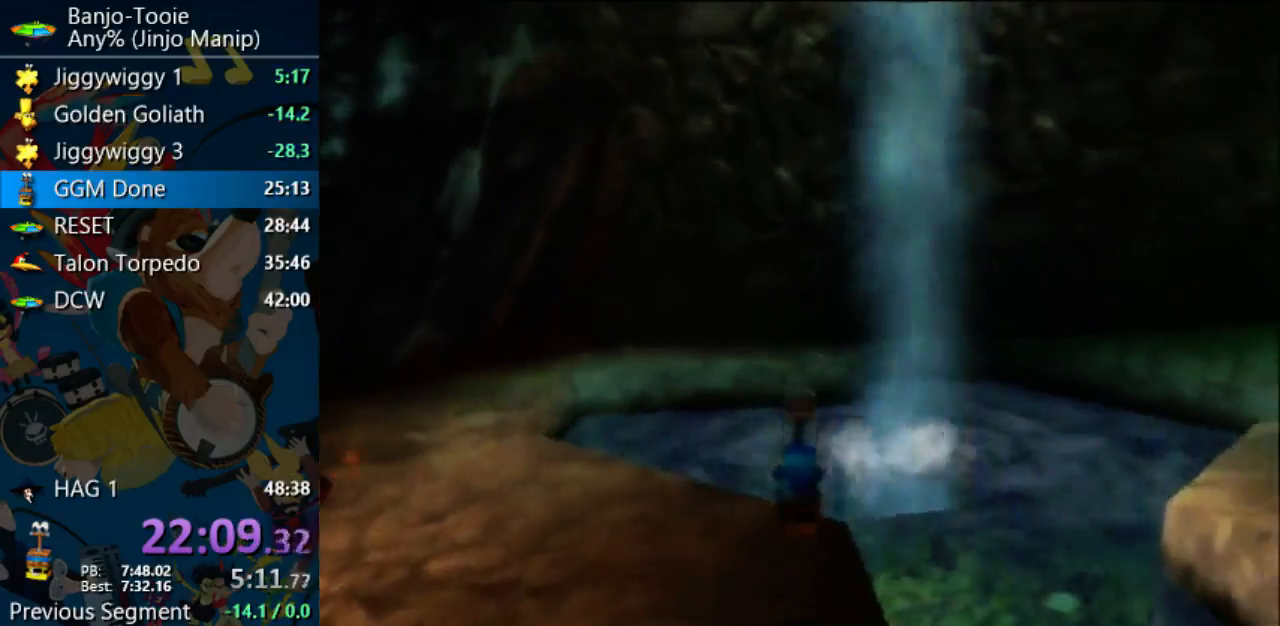
{"dt_ms": 500, "buttons": [], "left_stick": "up", "events": [[300, "A", "down"], [367, "A", "up"]]}
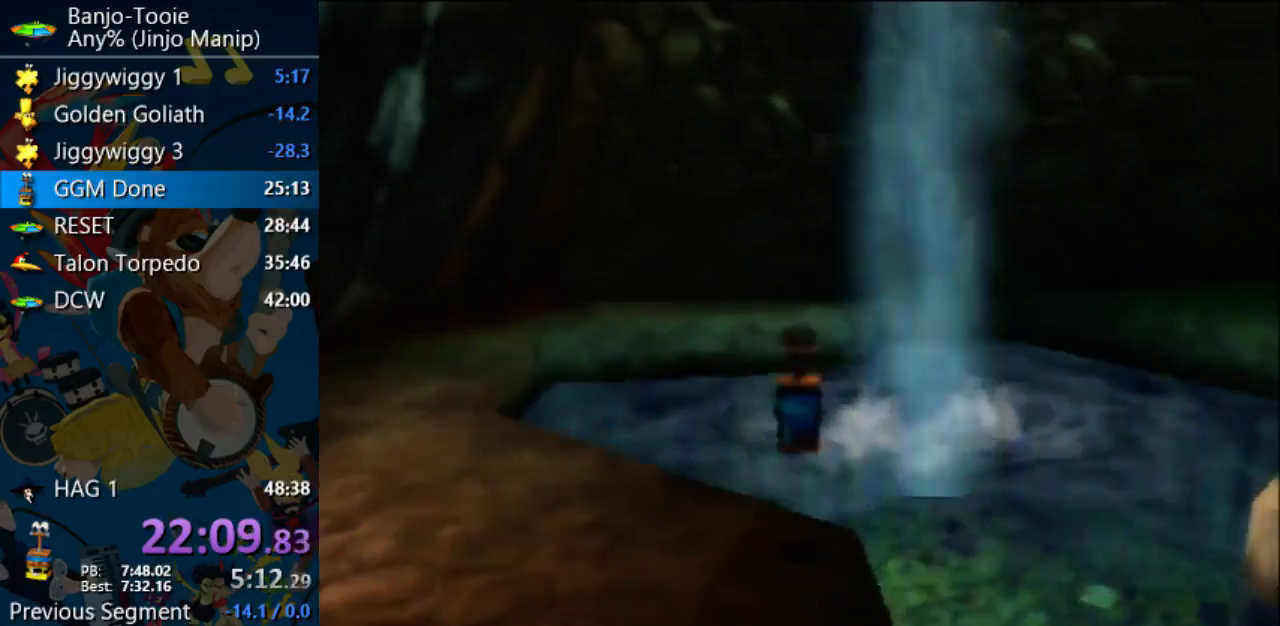
{"dt_ms": 500, "buttons": [], "left_stick": "up", "events": []}
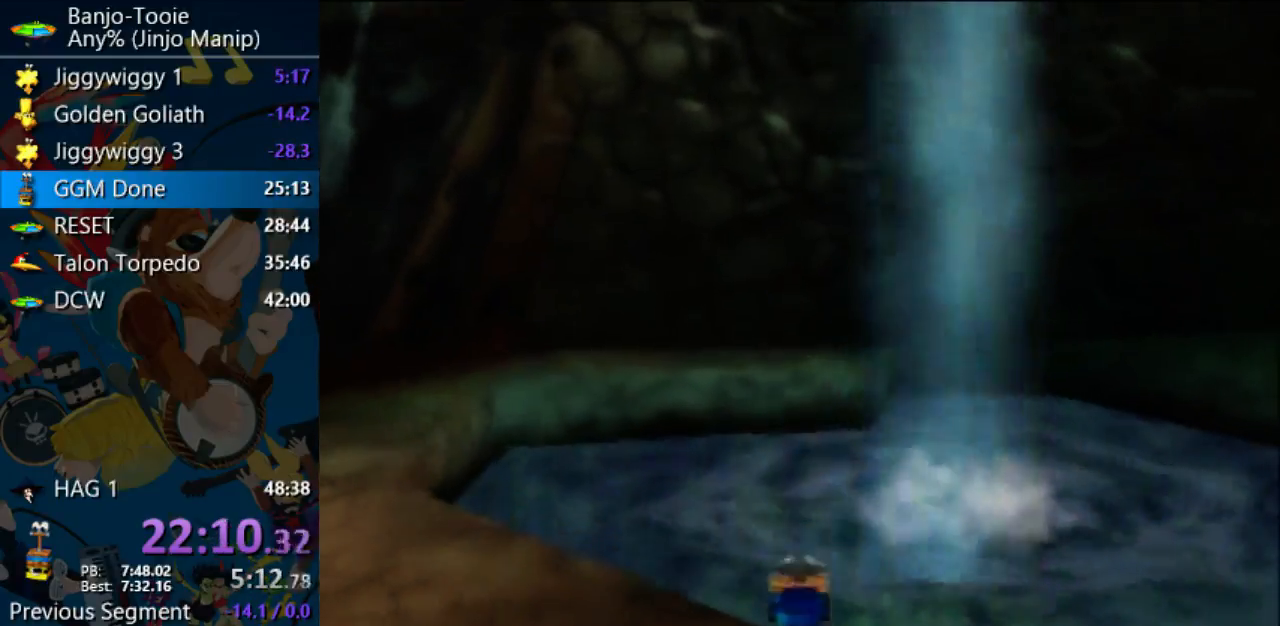
{"dt_ms": 500, "buttons": [], "left_stick": "up", "events": []}
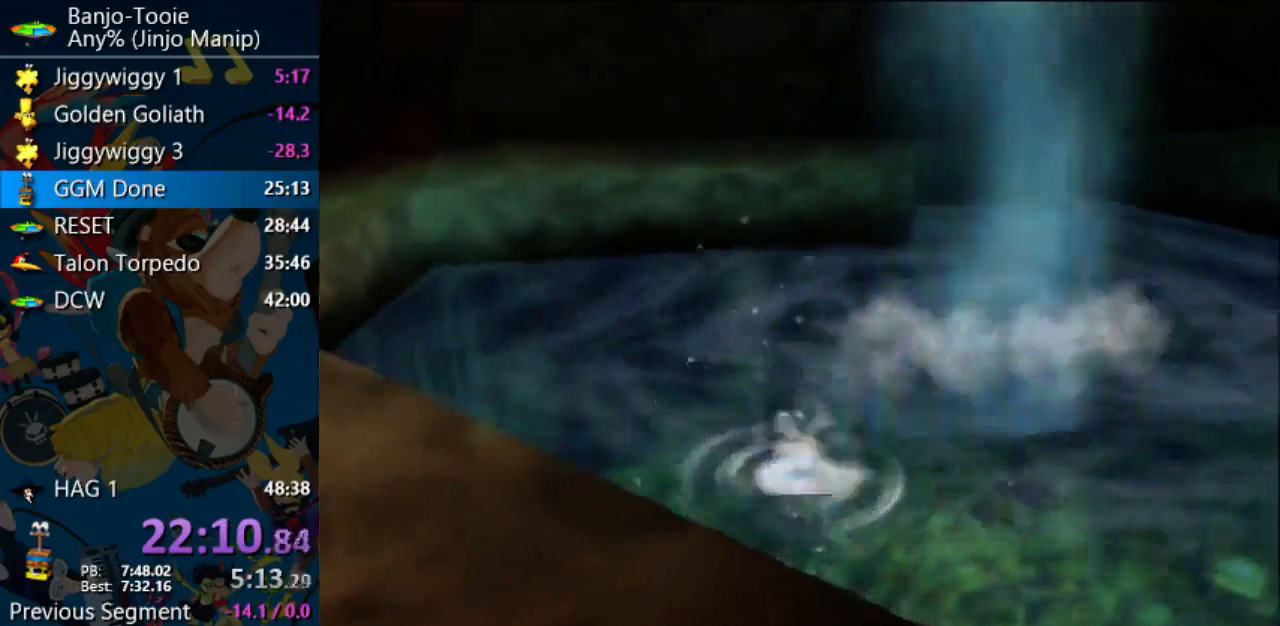
{"dt_ms": 500, "buttons": [], "left_stick": "up", "events": []}
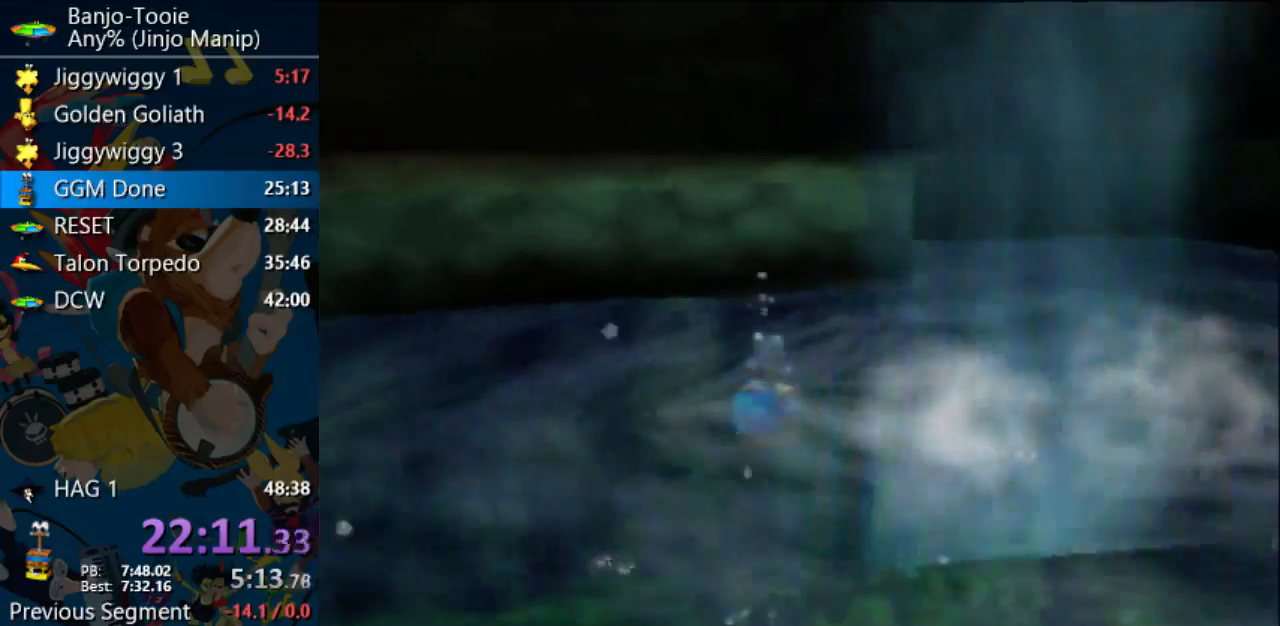
{"dt_ms": 1000, "buttons": [], "left_stick": "up"}
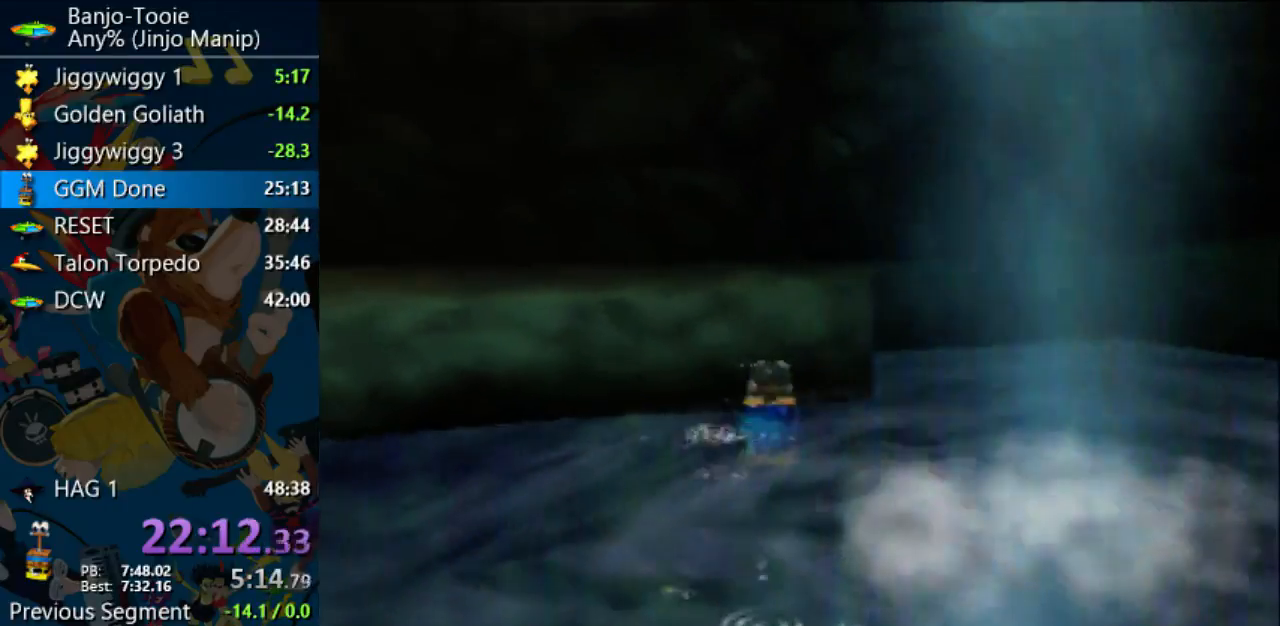
{"dt_ms": 500, "buttons": ["A", "B"], "left_stick": "up"}
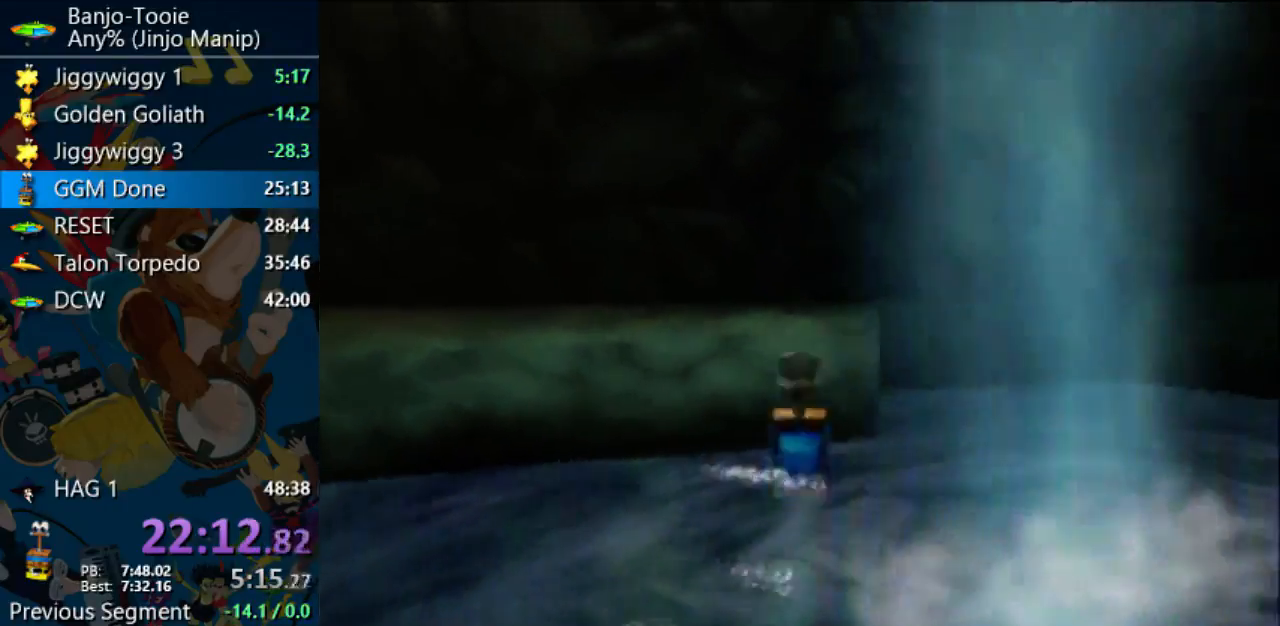
{"dt_ms": 1000, "buttons": [], "left_stick": "center"}
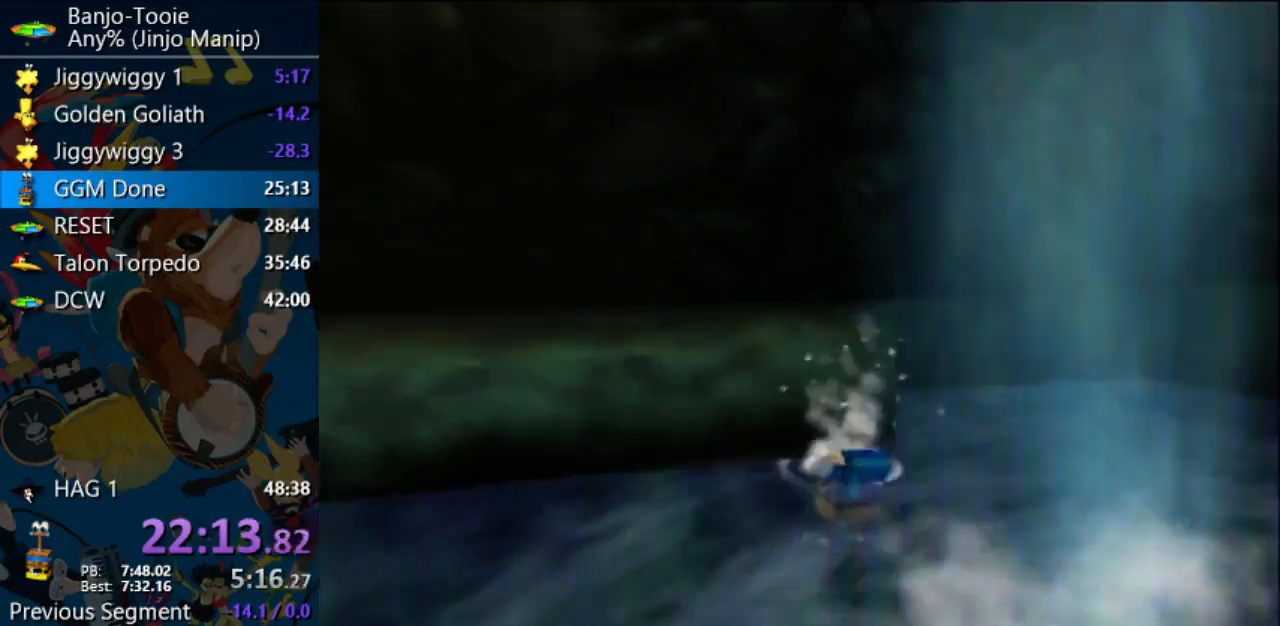
{"dt_ms": 1000, "buttons": ["A", "B"], "left_stick": "up"}
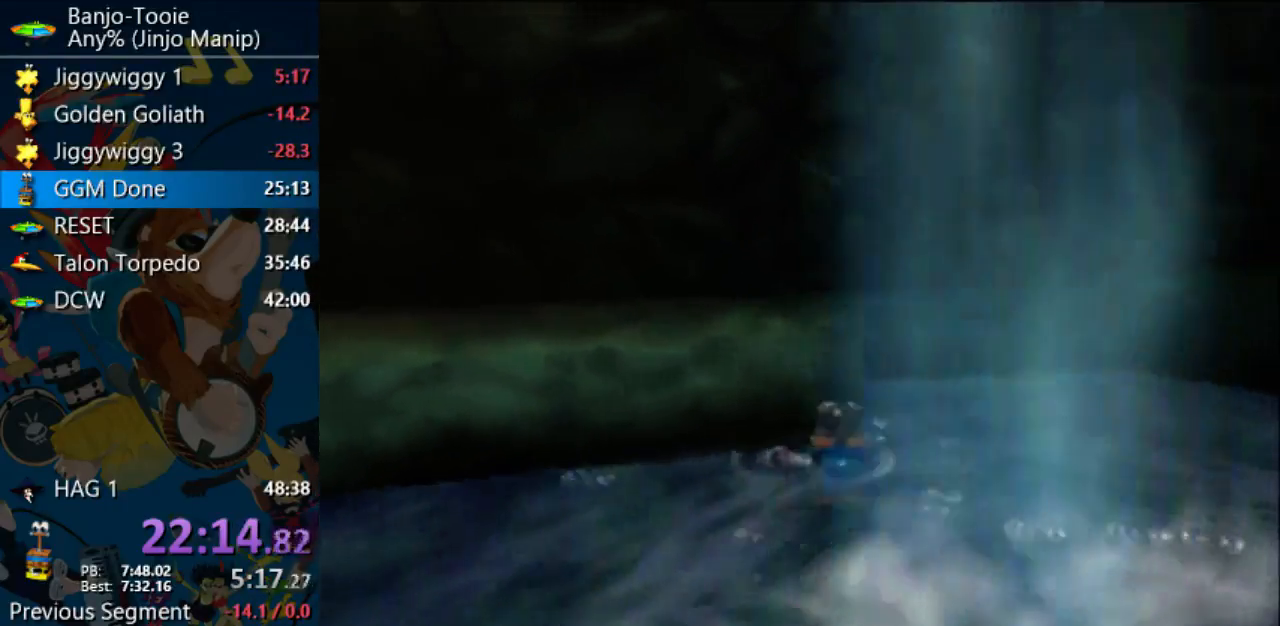
{"dt_ms": 500, "buttons": ["A", "B"], "left_stick": "up", "events": []}
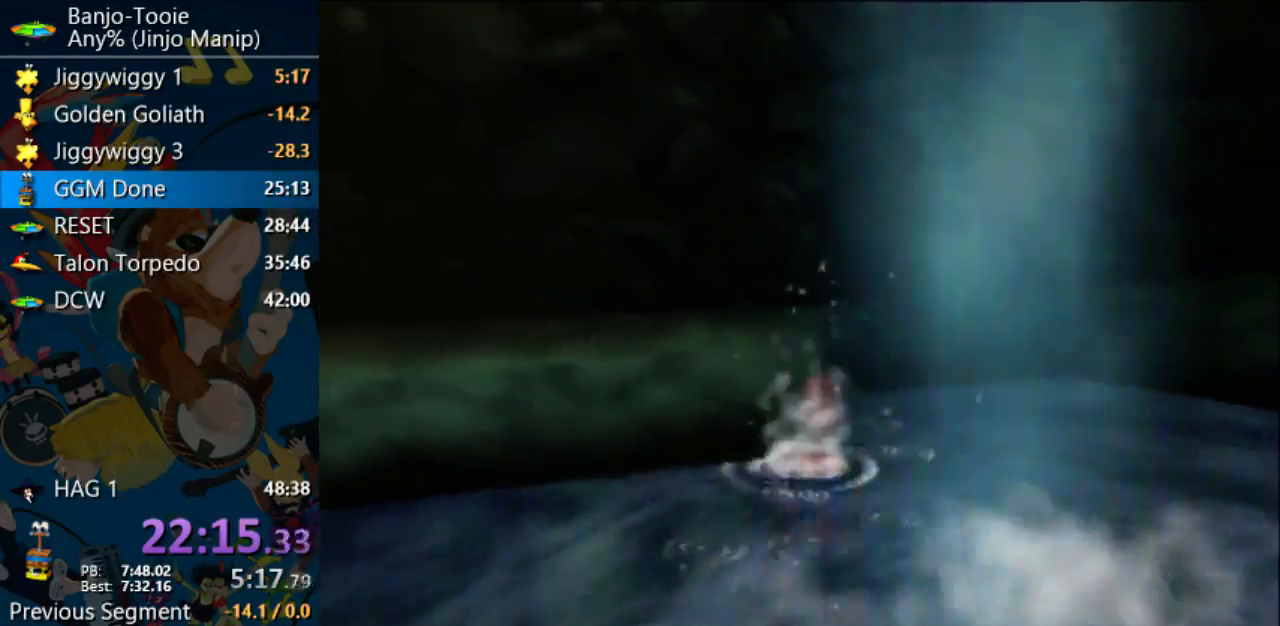
{"dt_ms": 500, "buttons": [], "left_stick": "center", "events": [[67, "A", "up"], [67, "left_stick", "left"], [100, "B", "up"], [200, "left_stick", "center"]]}
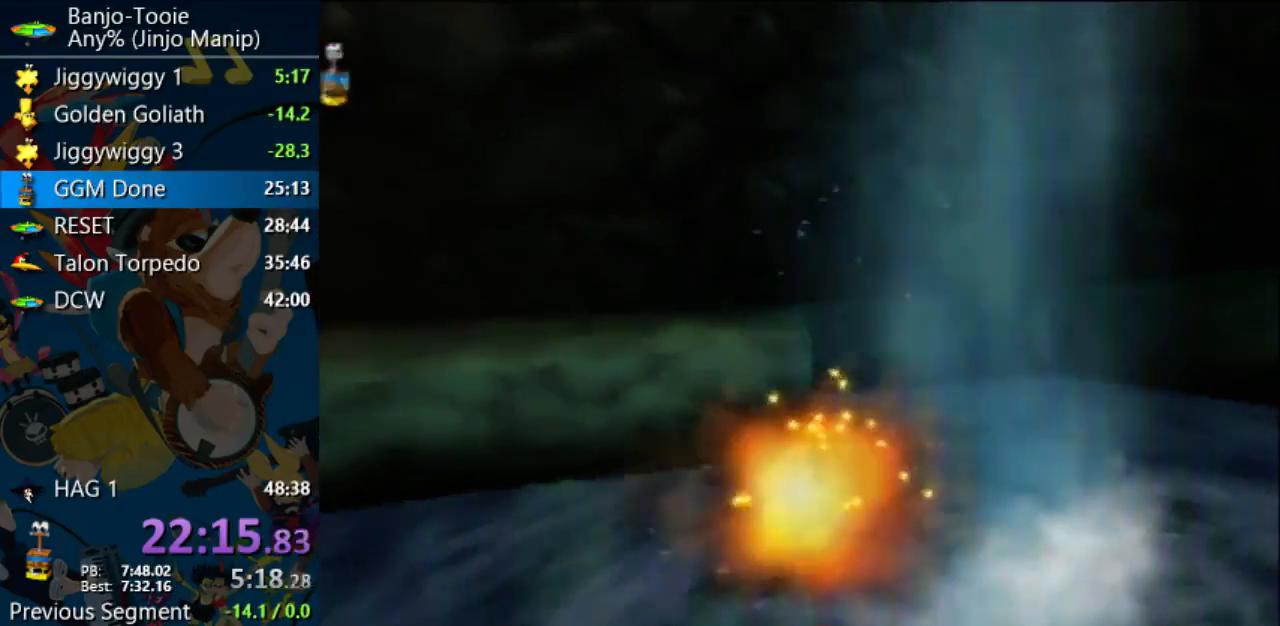
{"dt_ms": 500, "buttons": [], "left_stick": "center", "events": []}